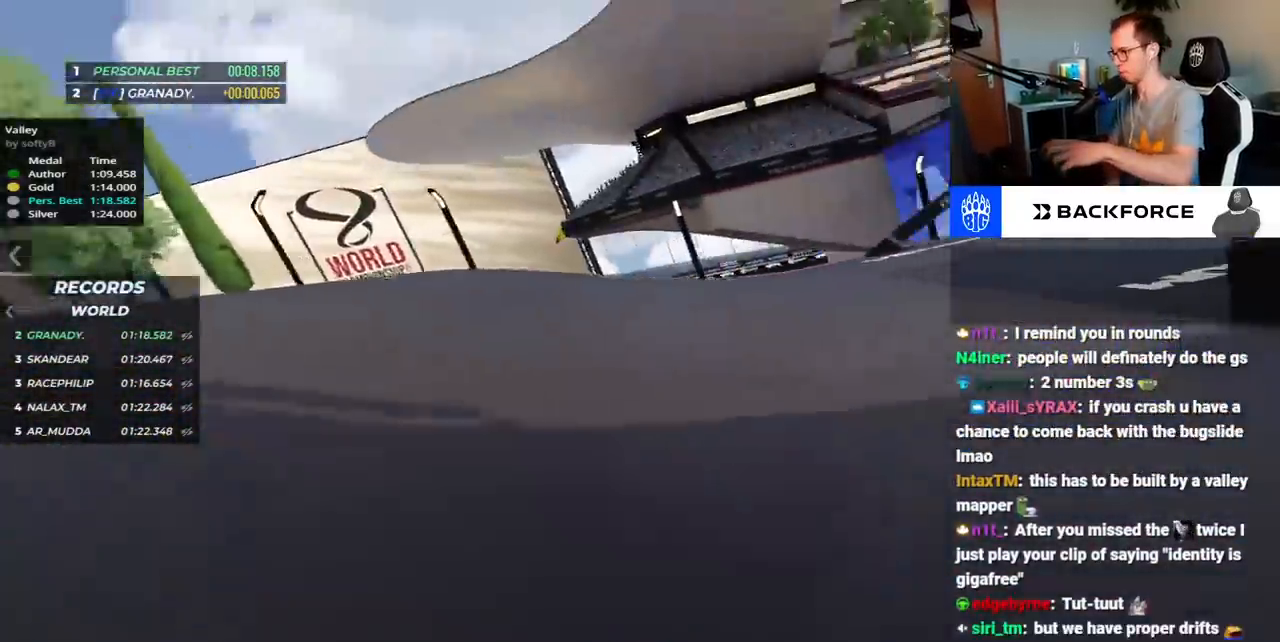
Gameplay with keyboard; each line is a JSON object with the keys held at the frame after it. "events" lists presses ("down") and releases ("up") of "down", "left", "right", "space" and "up" between this image and that frame as [ms after this image, input, new state], when the widget could be followed in between. No other keys are recorded. Mouse input is not recorded.
{"keys": ["right", "up"], "events": []}
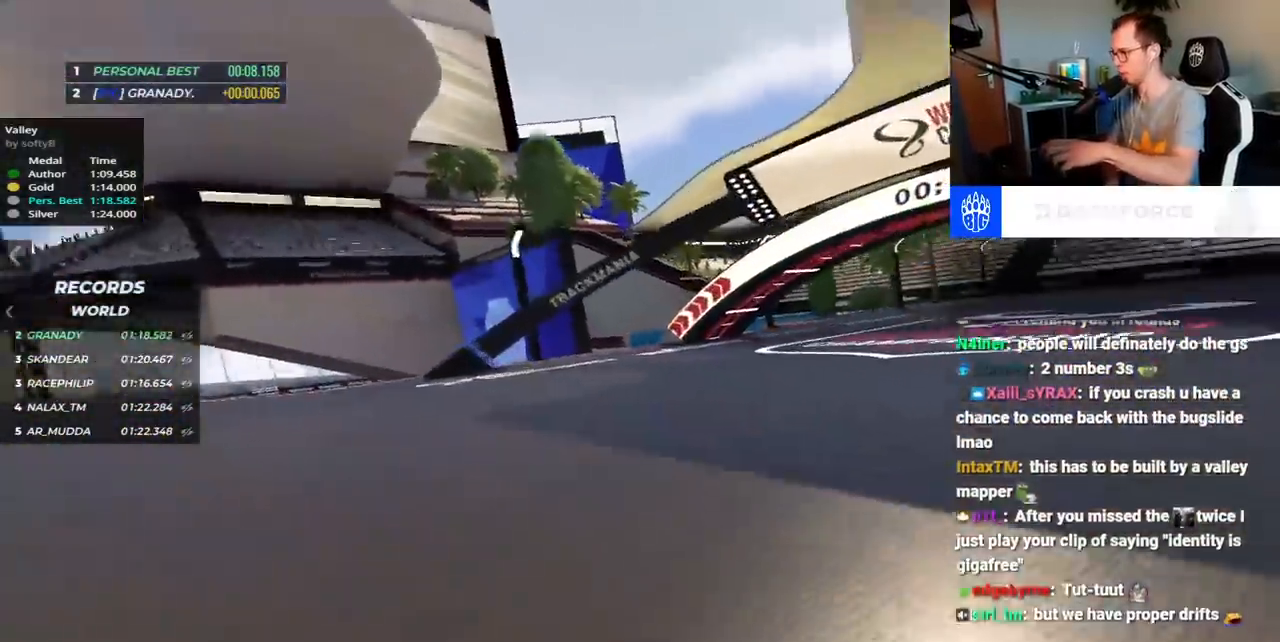
{"keys": ["right"], "events": [[283, "up", "up"], [417, "up", "down"], [500, "up", "up"]]}
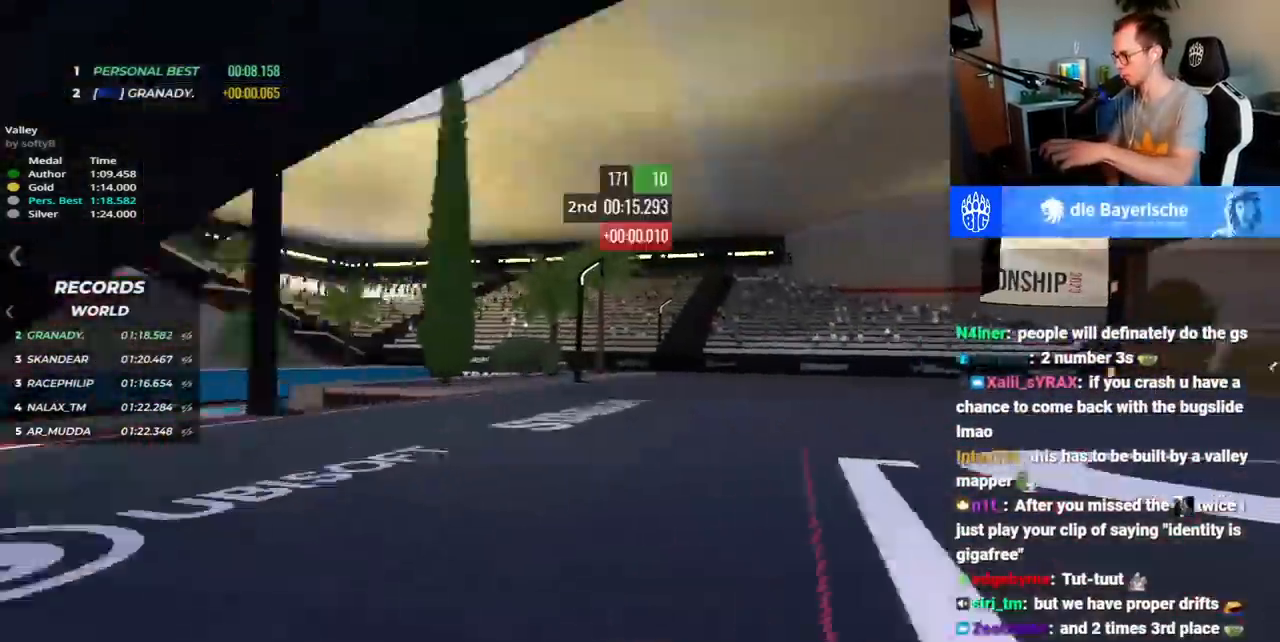
{"keys": ["right", "up"], "events": [[83, "up", "down"]]}
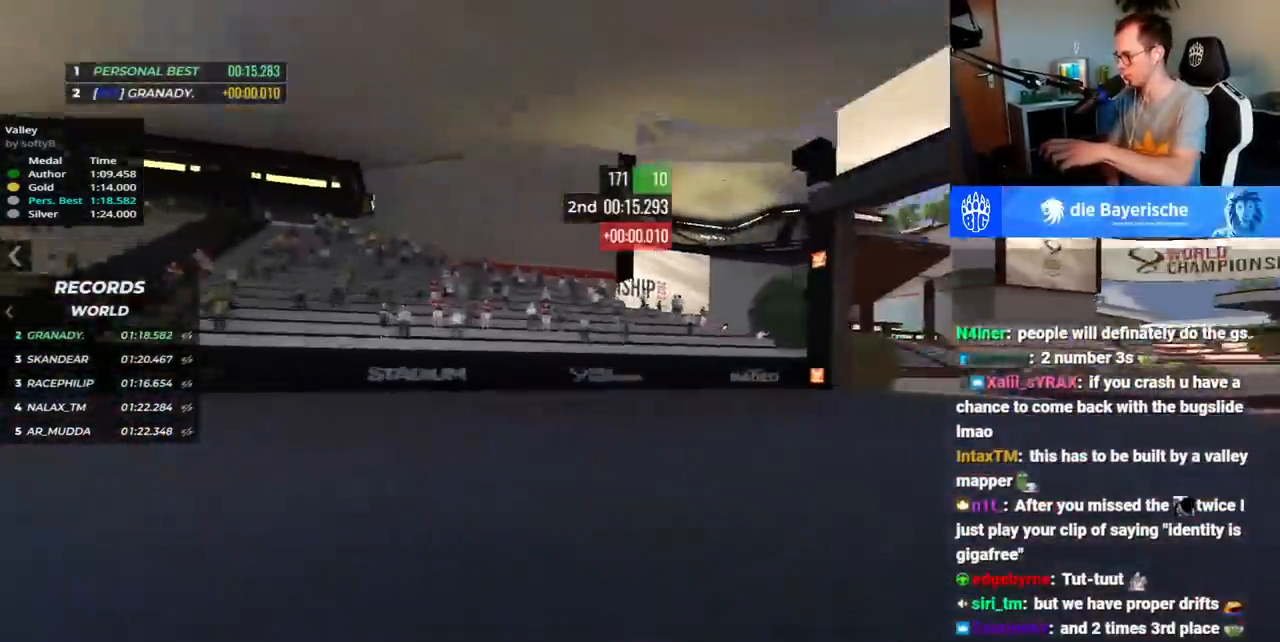
{"keys": ["right", "up"], "events": [[233, "up", "up"], [300, "up", "down"]]}
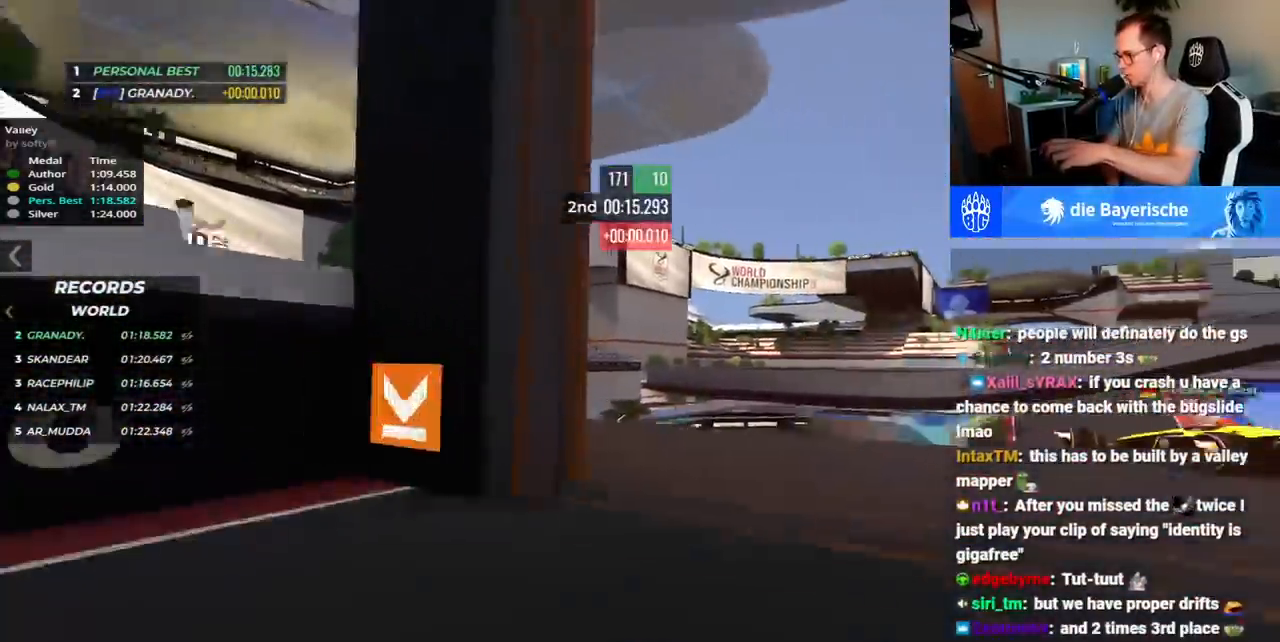
{"keys": ["right", "up"], "events": []}
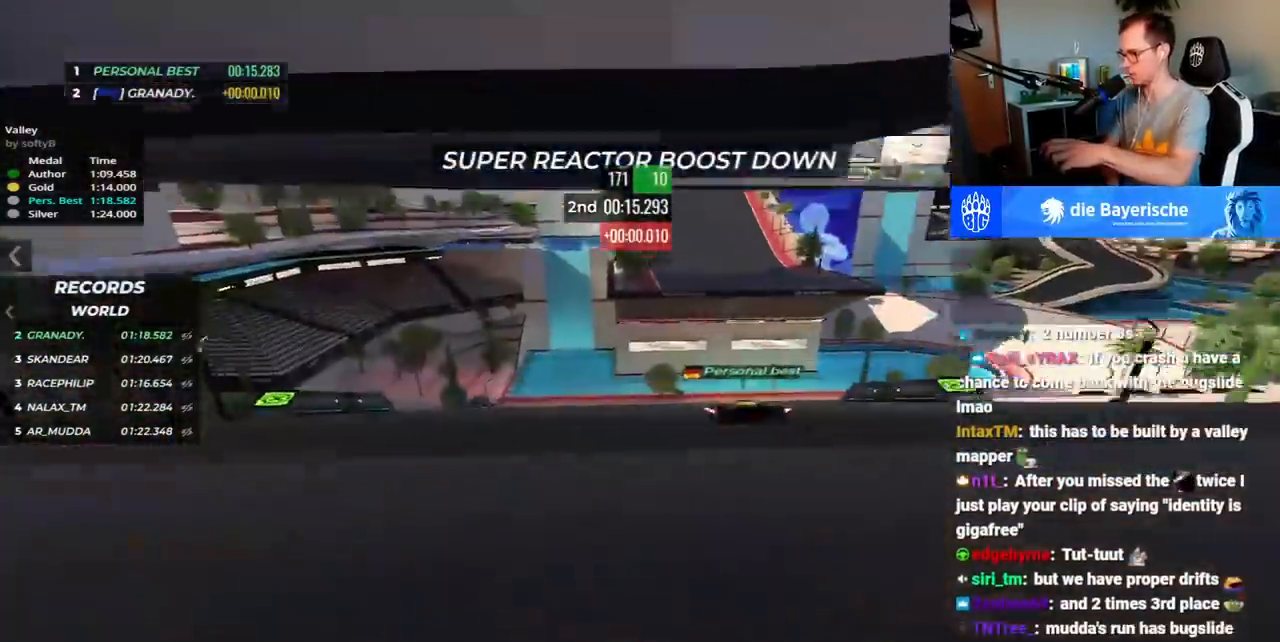
{"keys": ["up"], "events": [[217, "right", "up"], [300, "left", "down"], [400, "left", "up"]]}
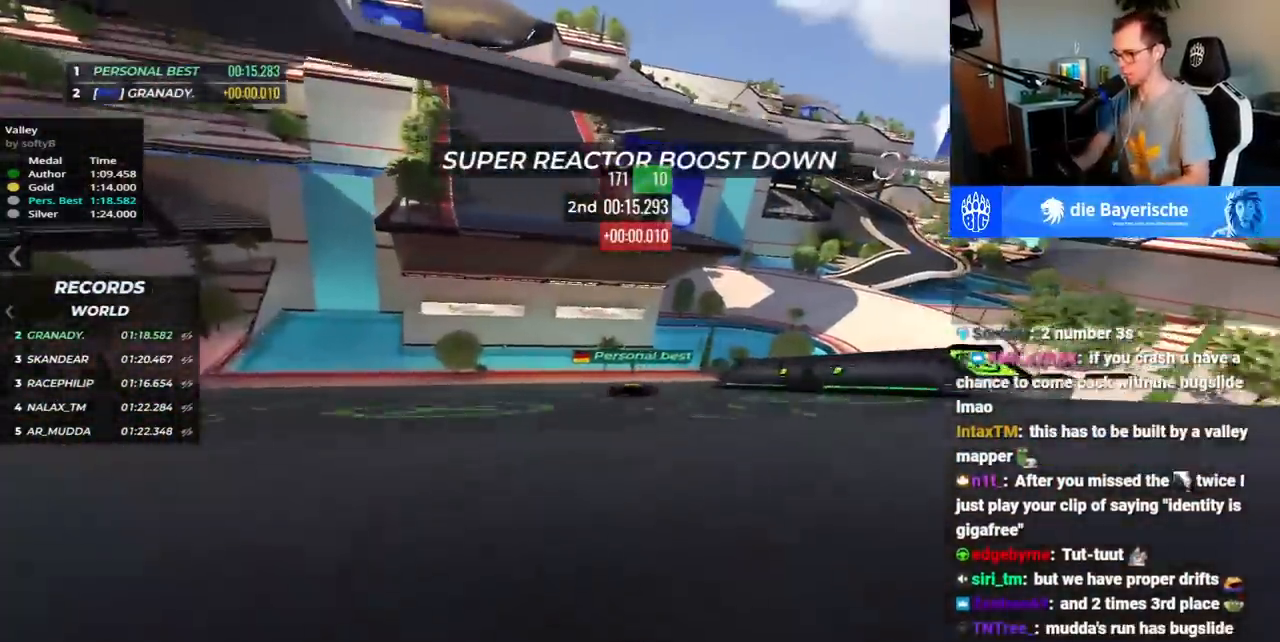
{"keys": ["right", "up"], "events": [[50, "right", "down"]]}
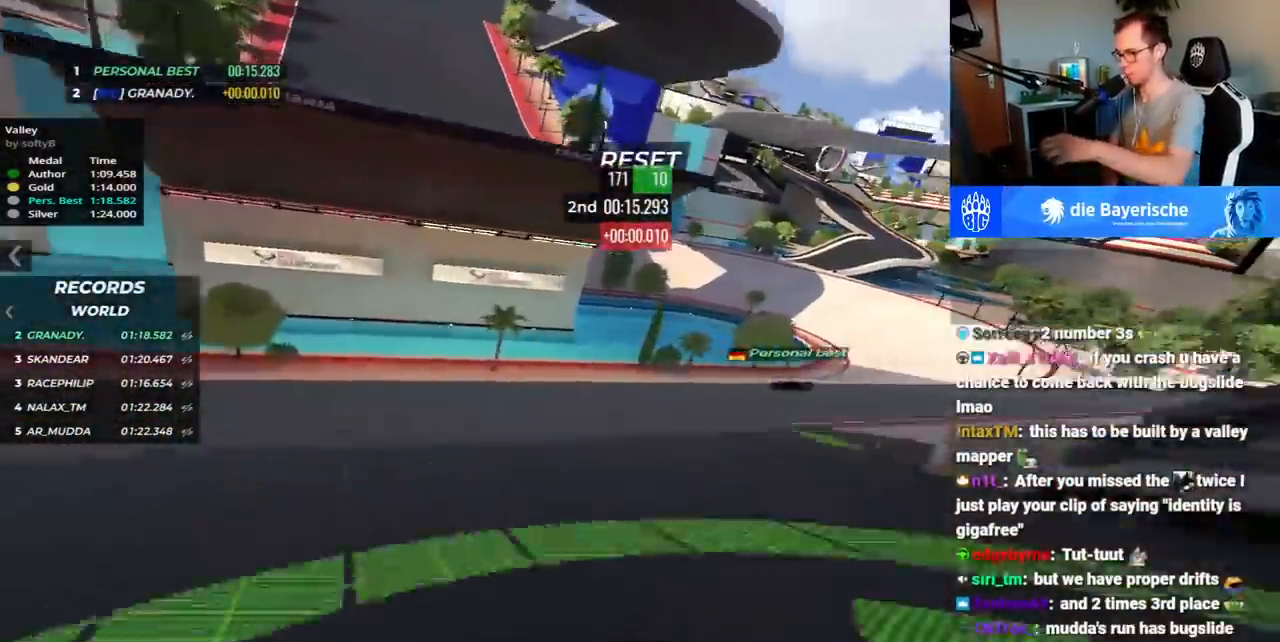
{"keys": ["right", "up"], "events": []}
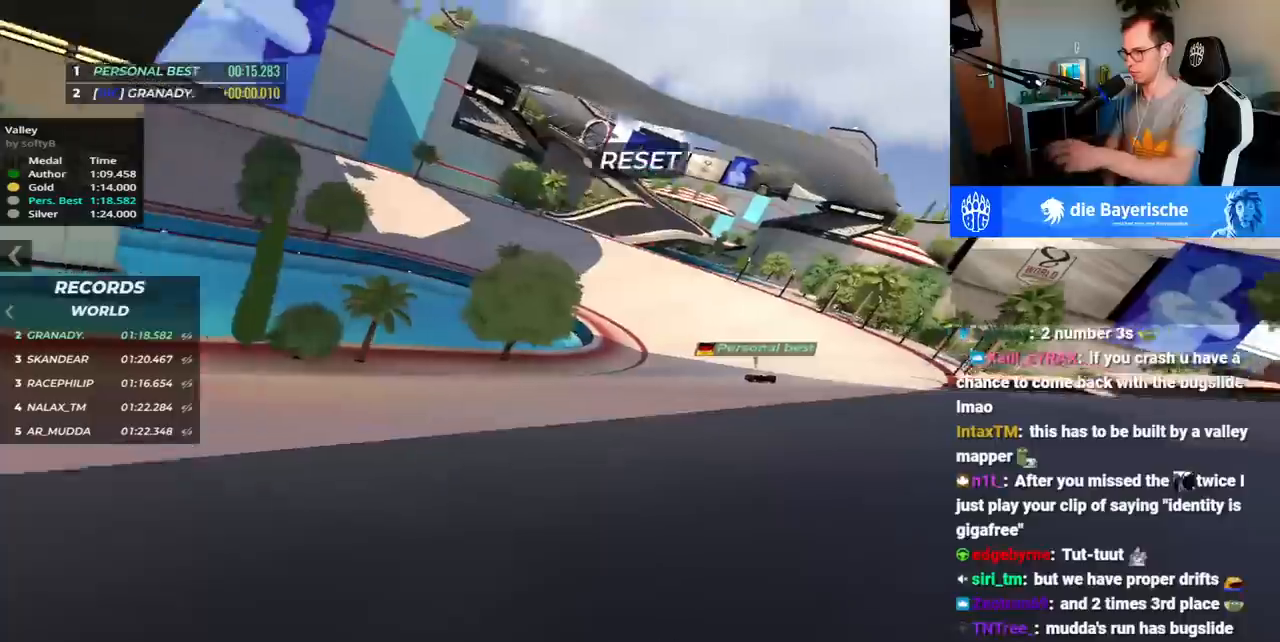
{"keys": ["up"], "events": [[83, "right", "up"]]}
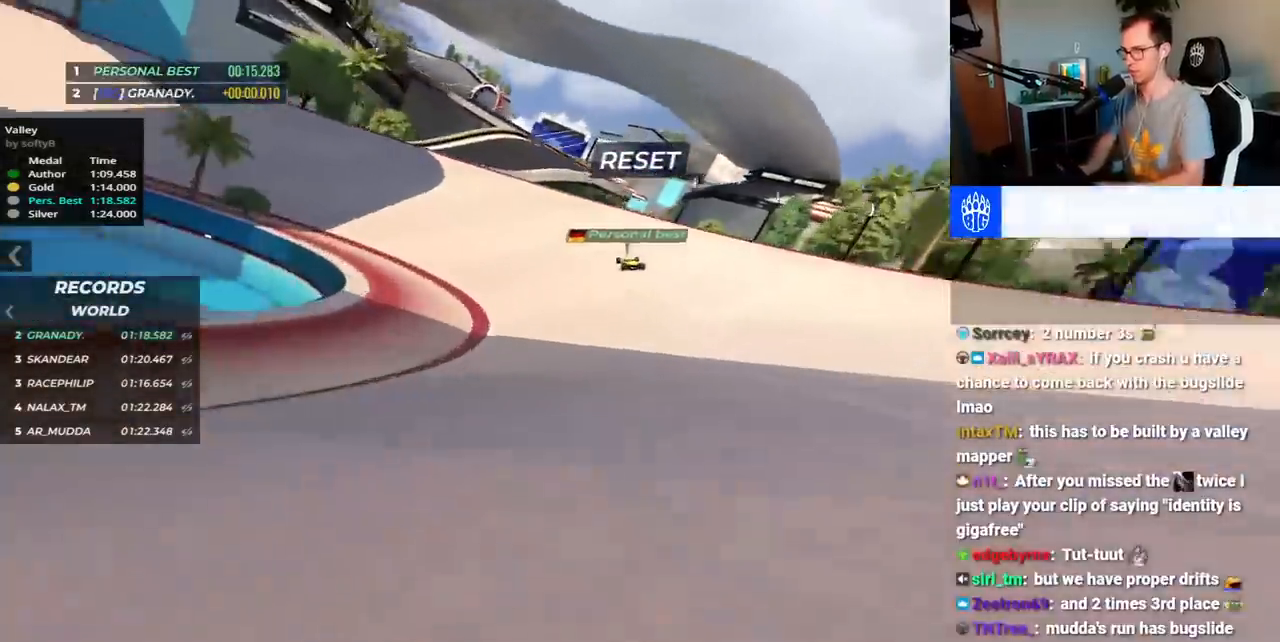
{"keys": ["right", "up"], "events": [[83, "left", "down"], [383, "left", "up"], [483, "right", "down"]]}
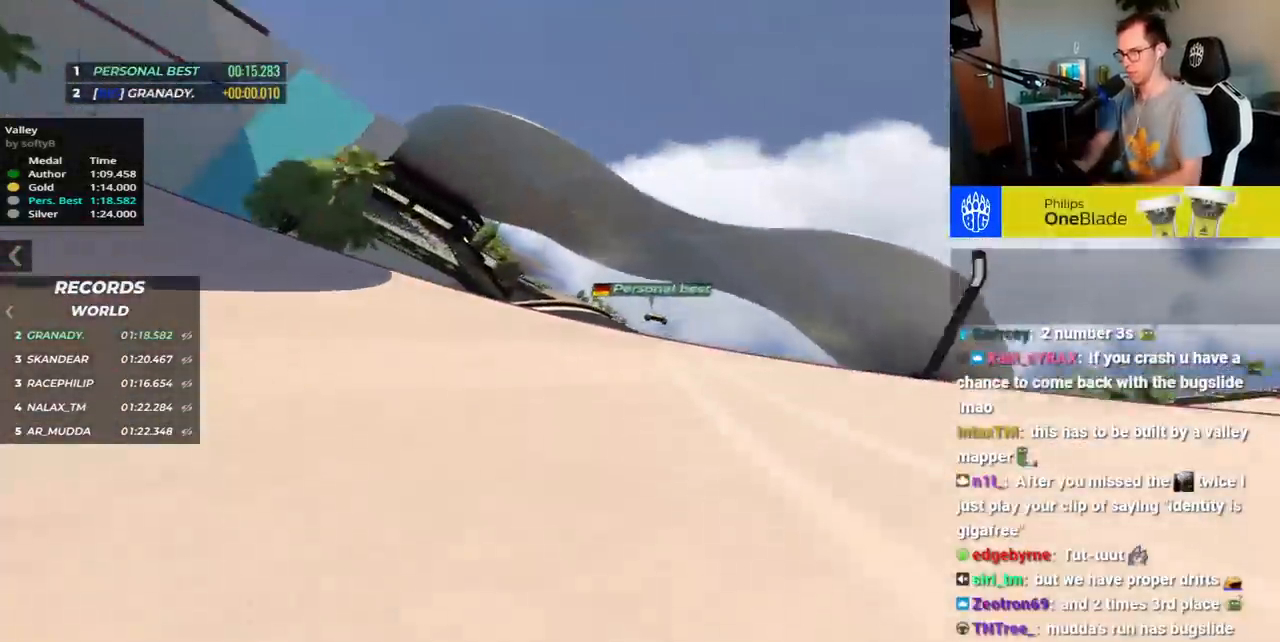
{"keys": ["up"], "events": [[100, "right", "up"]]}
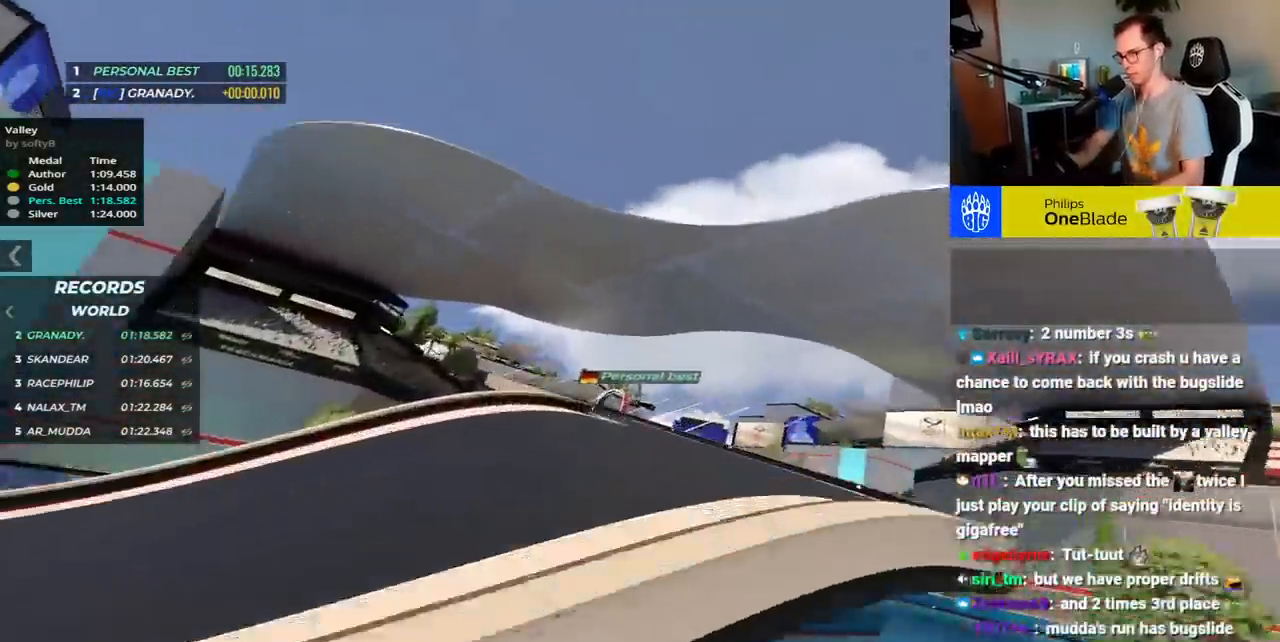
{"keys": ["left", "up"], "events": [[250, "left", "down"]]}
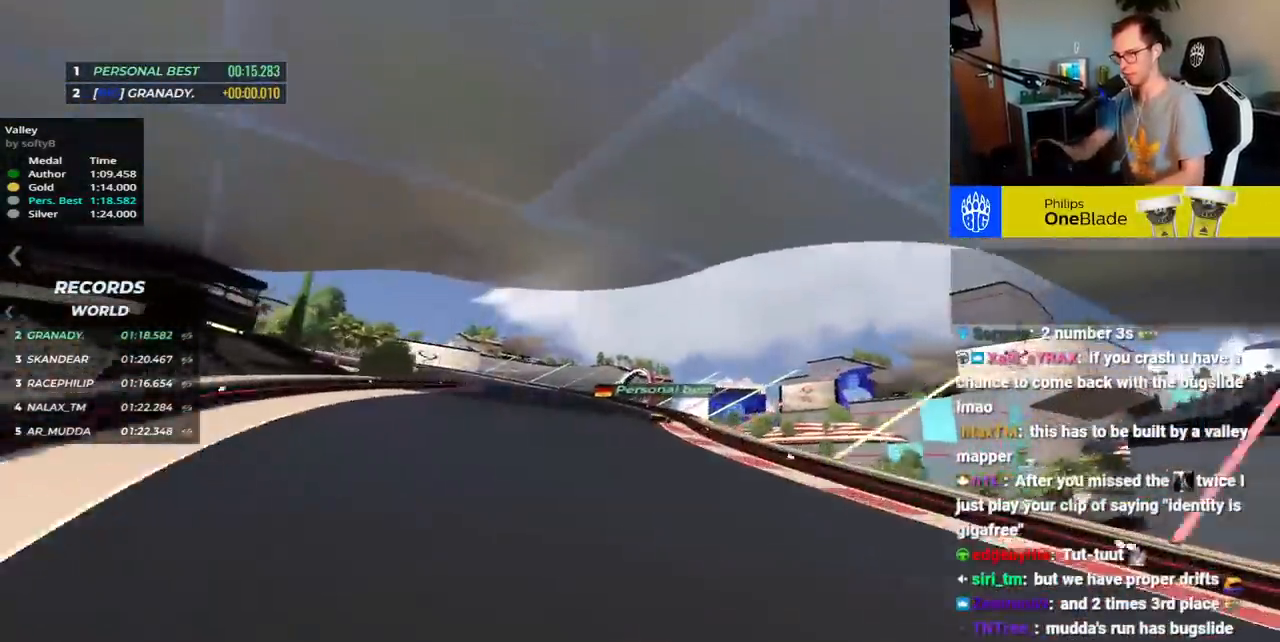
{"keys": ["down", "left", "up"], "events": [[83, "up", "up"], [300, "up", "down"], [467, "down", "down"]]}
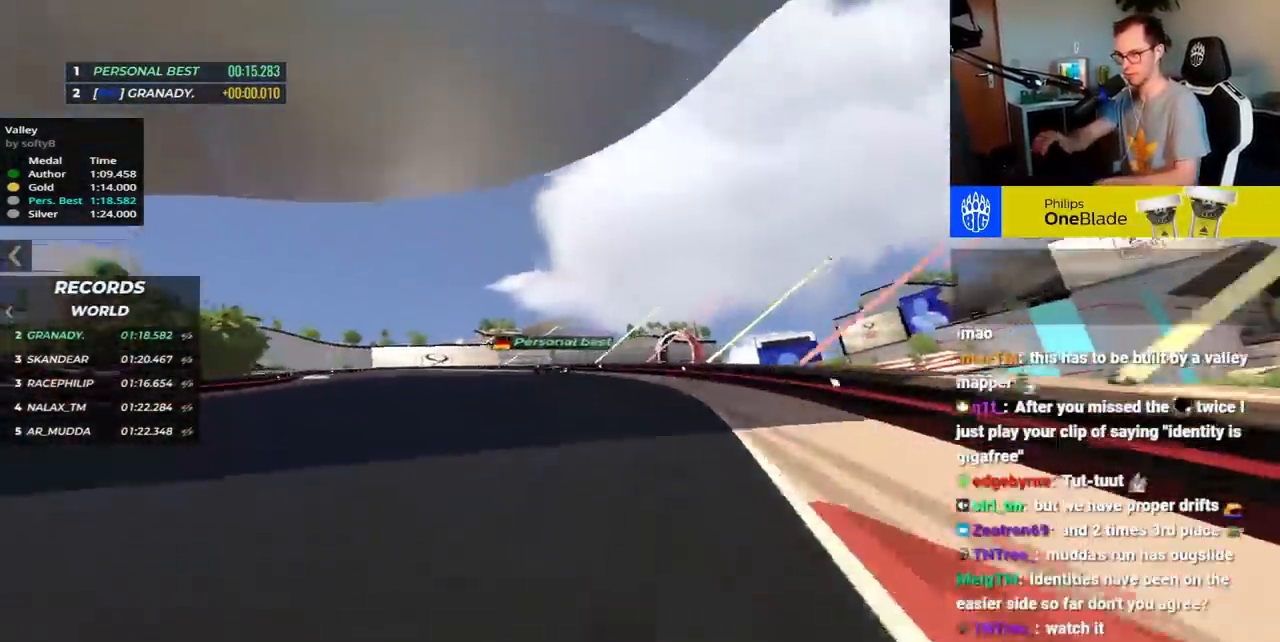
{"keys": ["left", "up"], "events": [[200, "down", "up"]]}
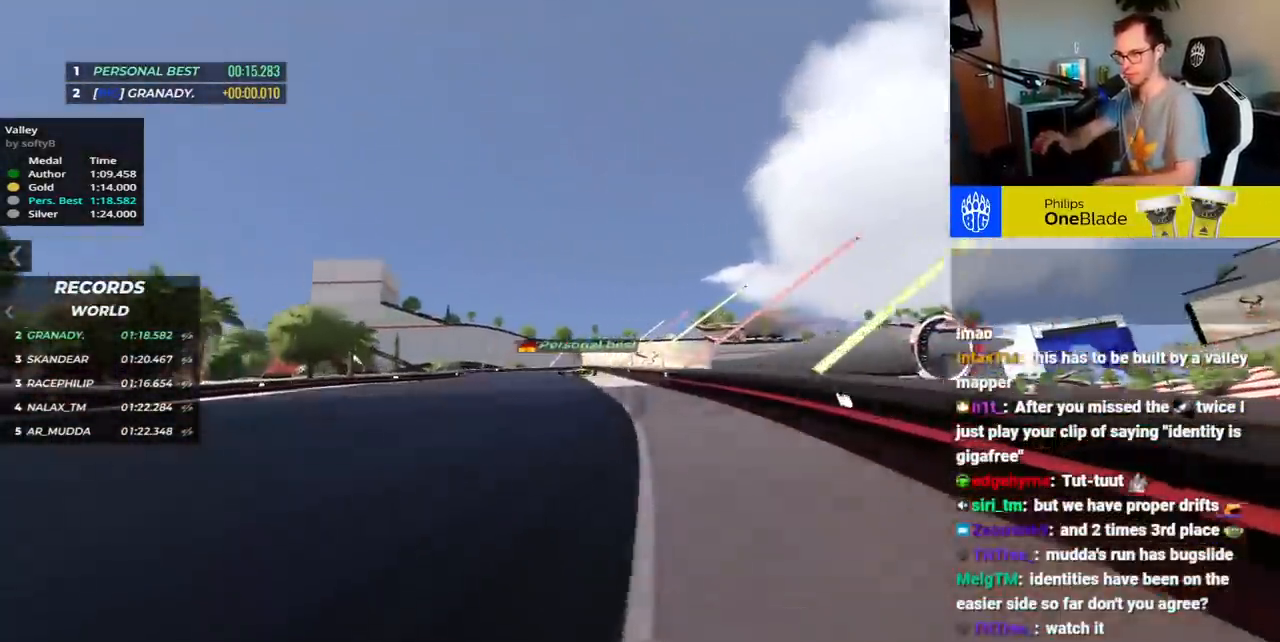
{"keys": ["down", "left", "up"], "events": [[67, "down", "down"], [367, "down", "up"], [417, "down", "down"]]}
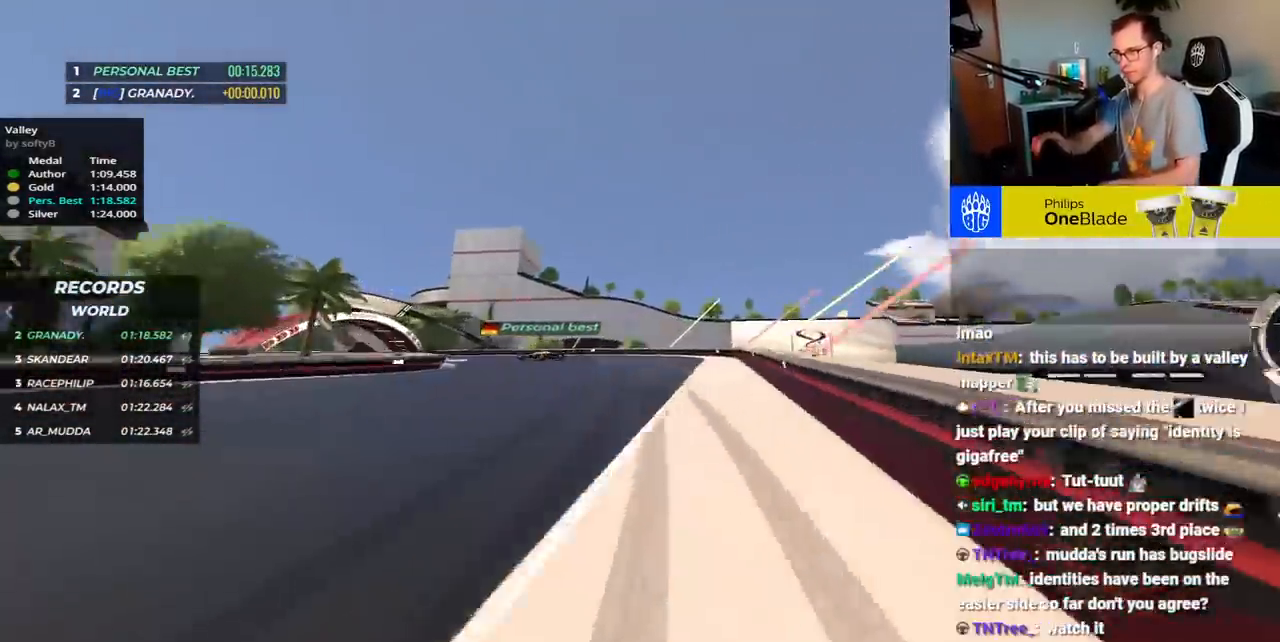
{"keys": ["left", "up"], "events": [[467, "down", "up"]]}
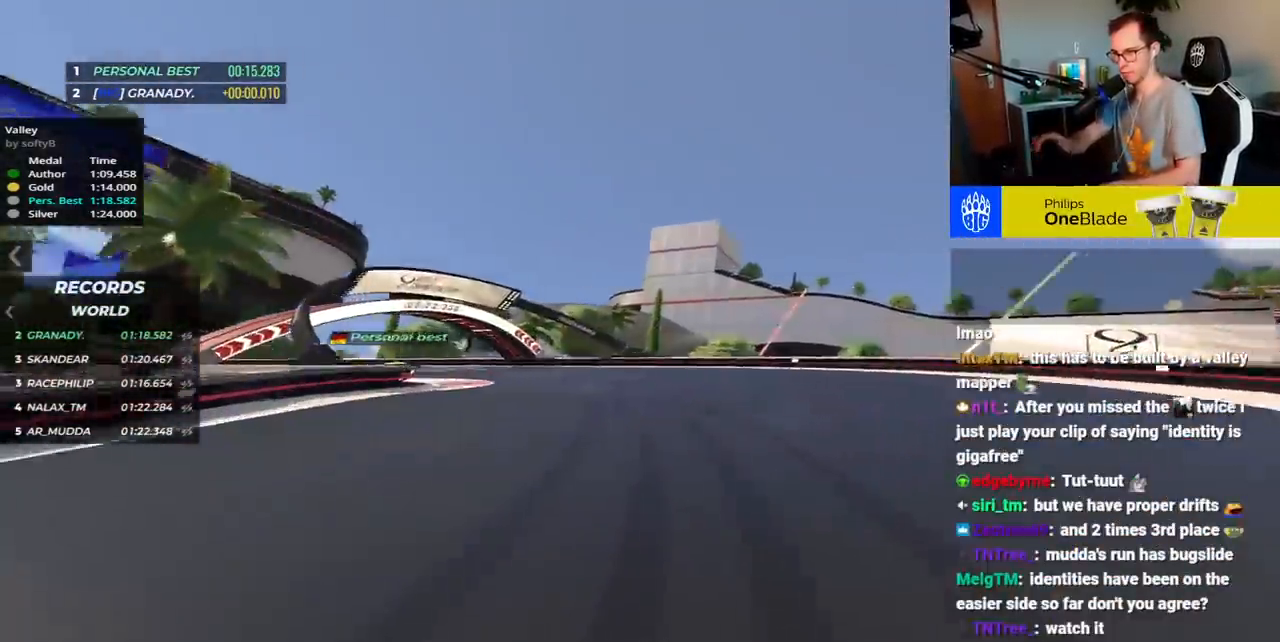
{"keys": ["left", "up"], "events": []}
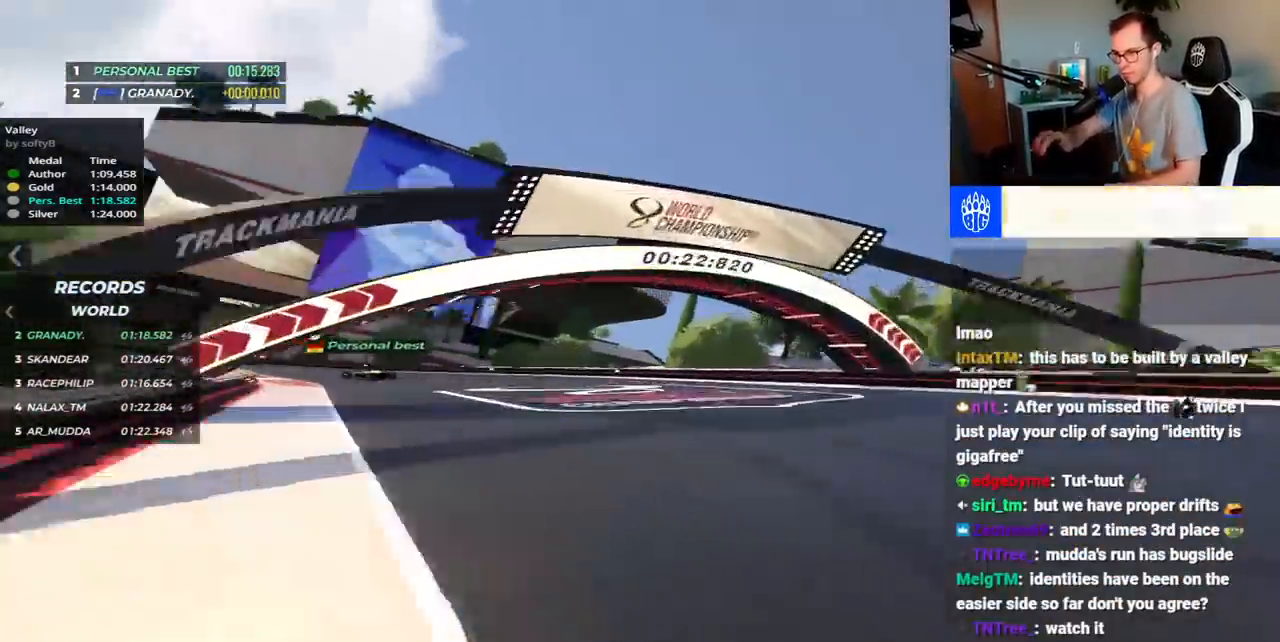
{"keys": ["left", "up"], "events": []}
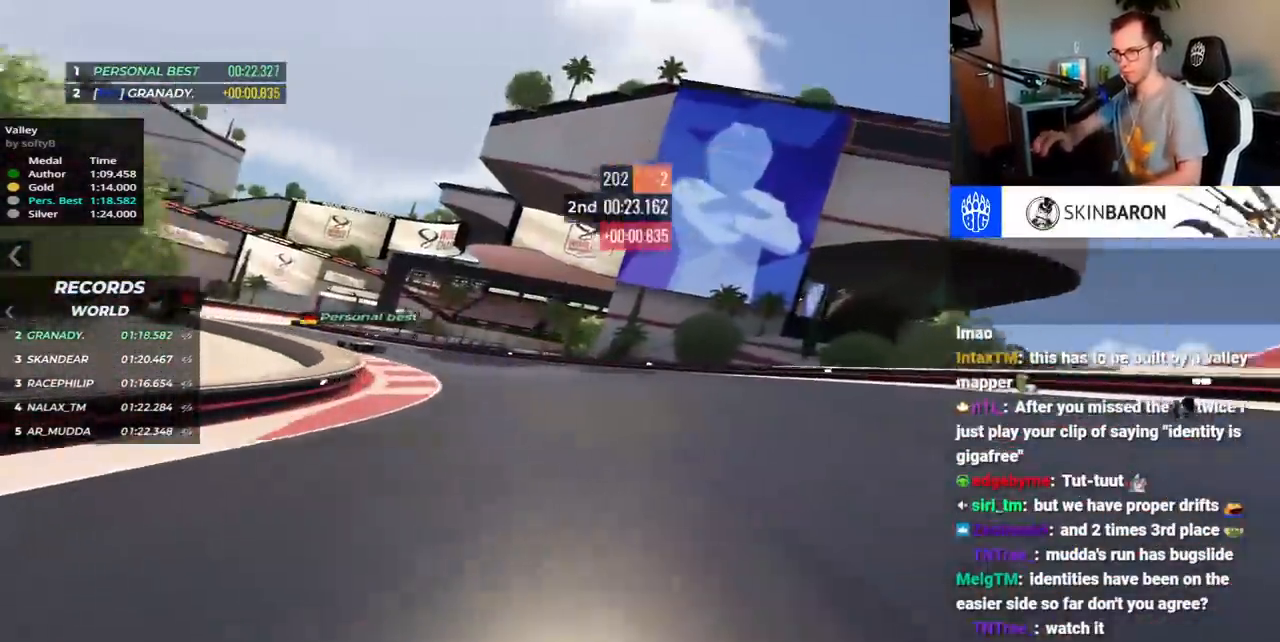
{"keys": ["left", "up"], "events": []}
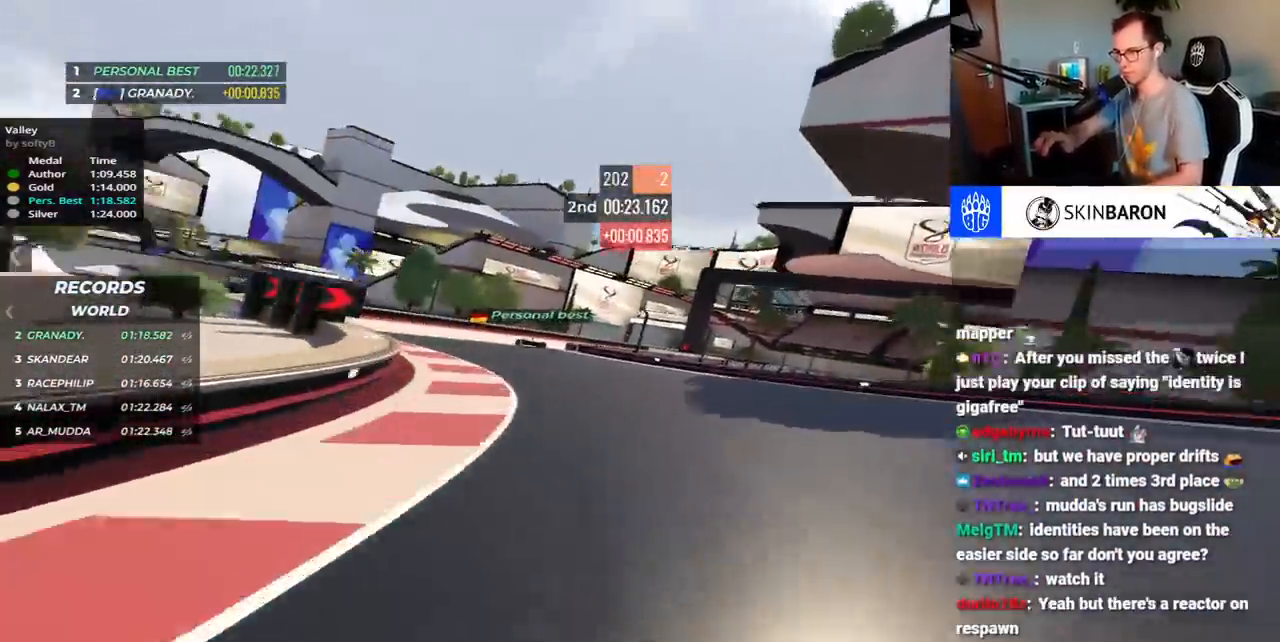
{"keys": ["right", "up"], "events": [[200, "left", "up"], [283, "right", "down"]]}
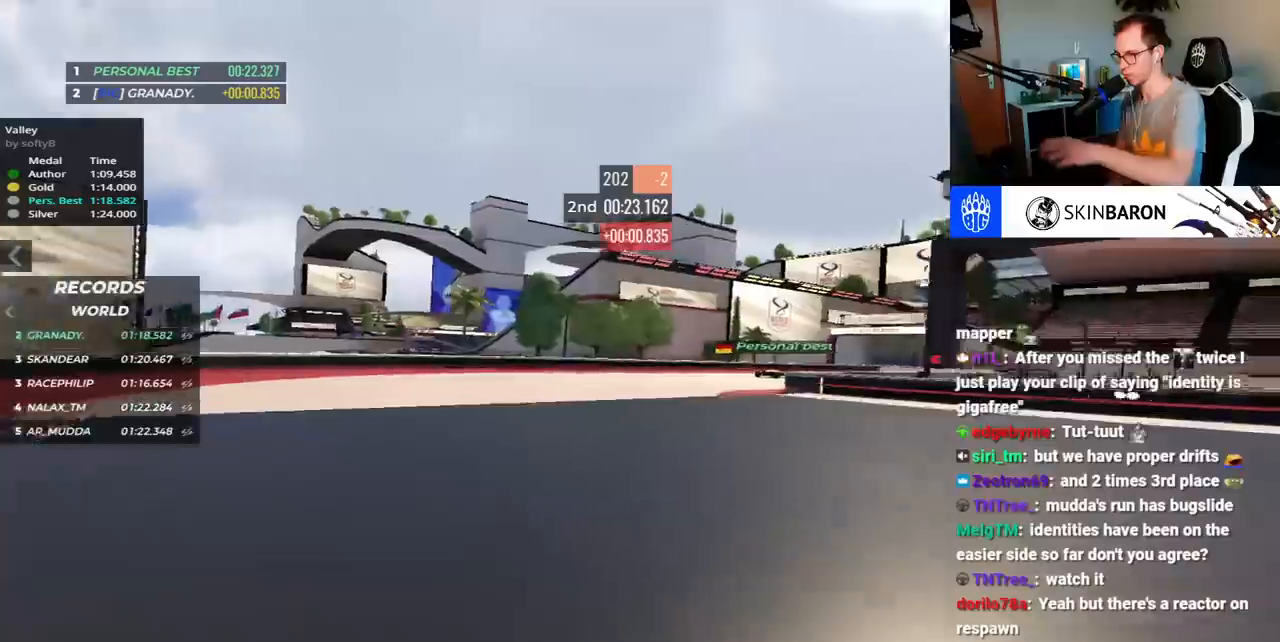
{"keys": ["down", "right", "up"], "events": [[17, "up", "up"], [167, "up", "down"], [500, "down", "down"]]}
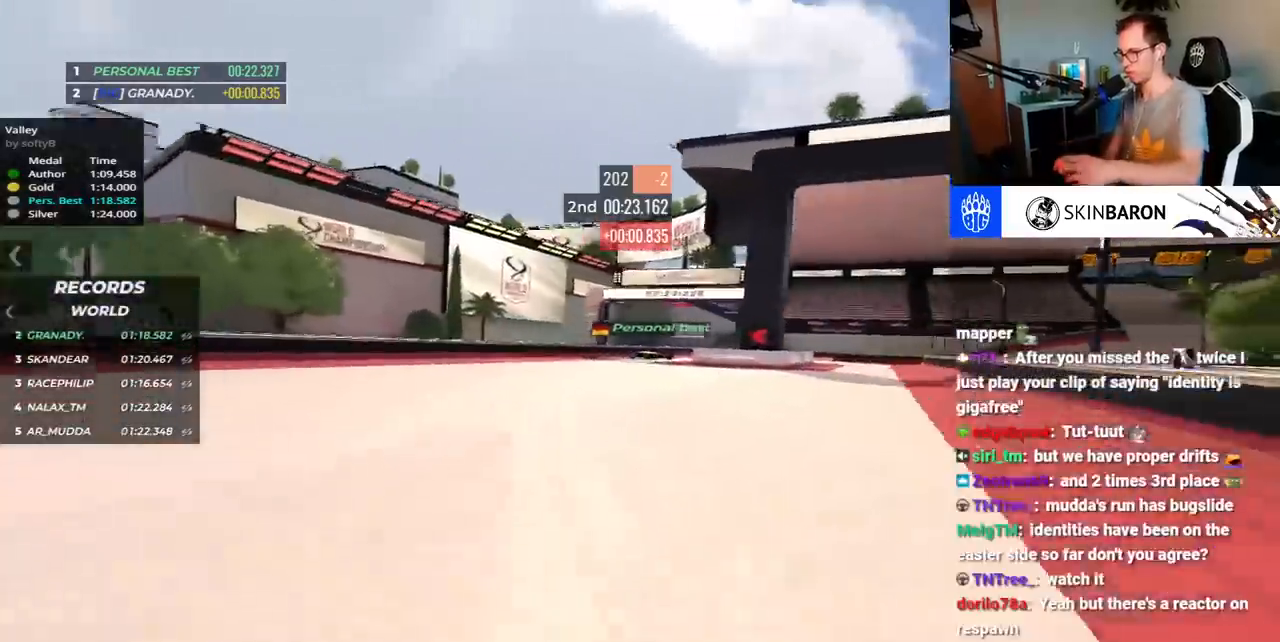
{"keys": ["right", "up"], "events": [[250, "down", "up"]]}
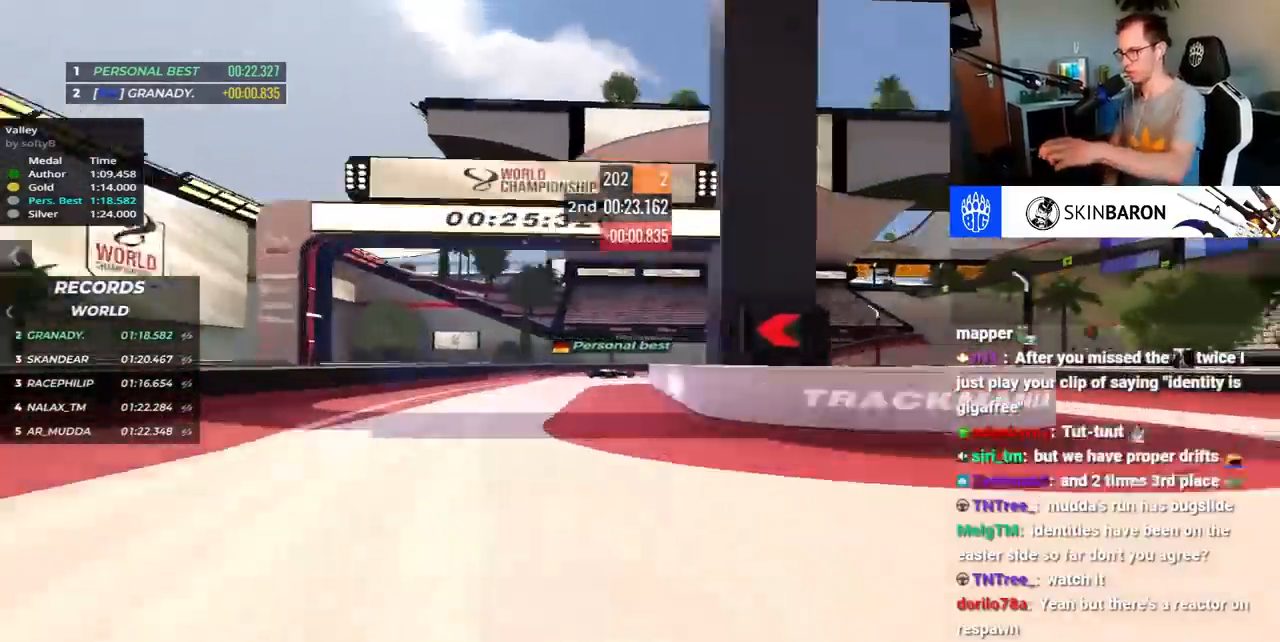
{"keys": ["right", "up"], "events": [[100, "left", "down"], [200, "left", "up"]]}
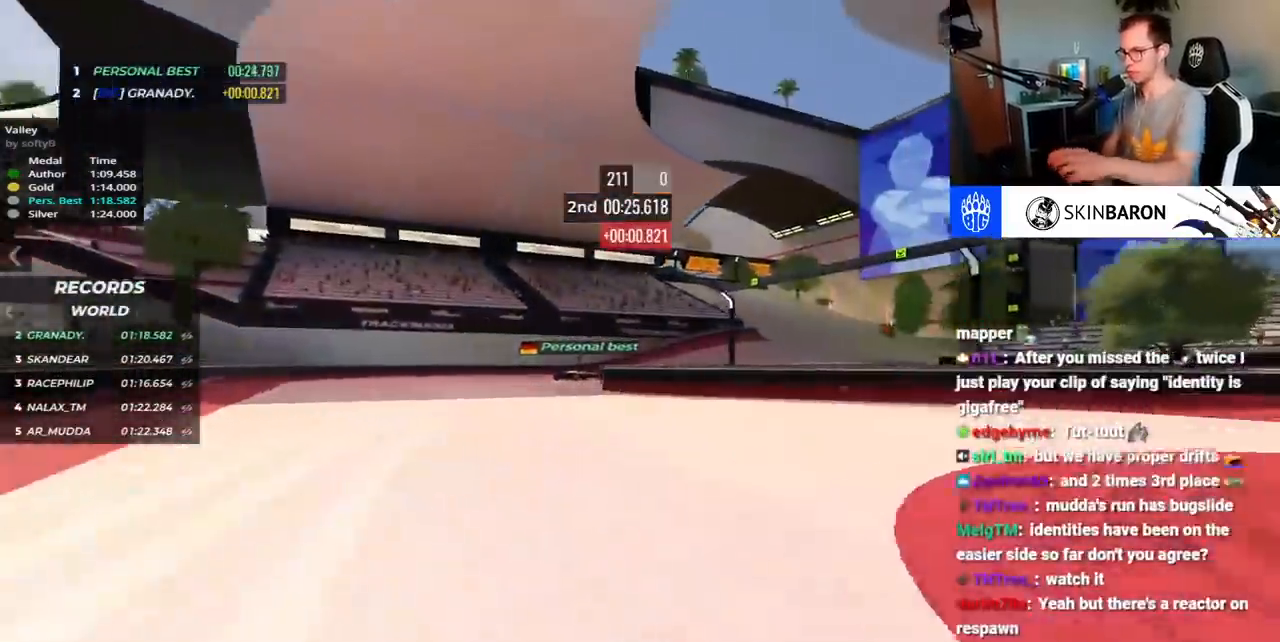
{"keys": ["right", "up"], "events": [[83, "right", "up"], [150, "down", "down"], [183, "right", "down"], [333, "down", "up"]]}
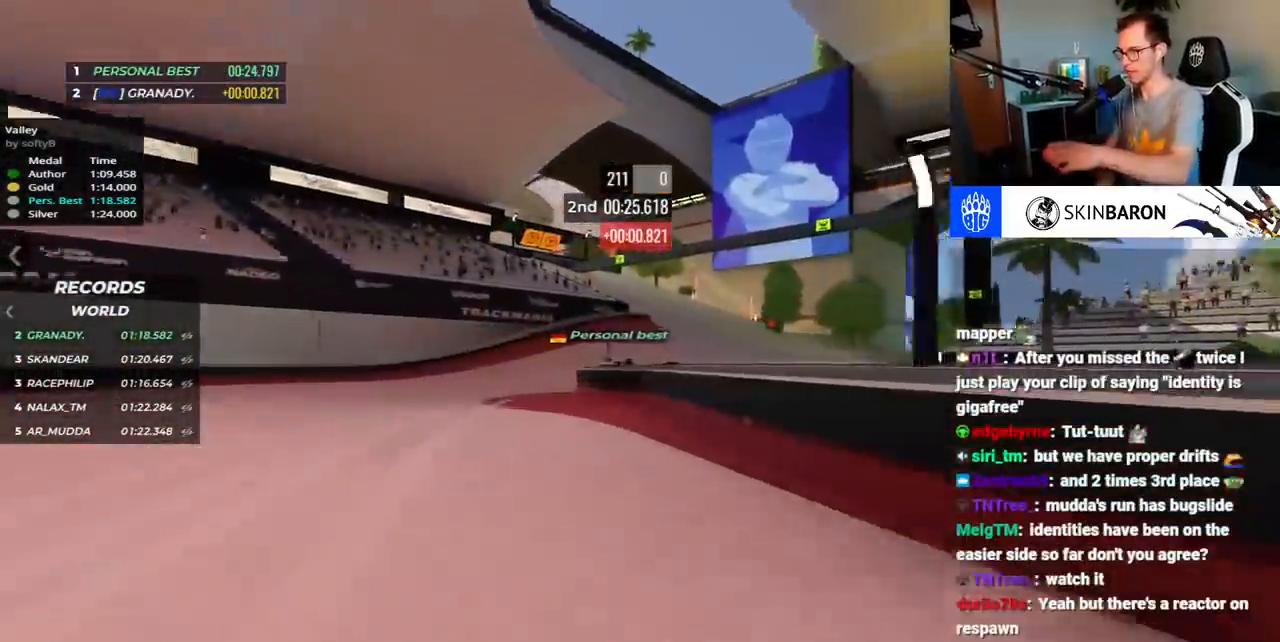
{"keys": ["up"], "events": [[117, "down", "down"], [150, "up", "up"], [217, "up", "down"], [233, "down", "up"], [433, "right", "up"]]}